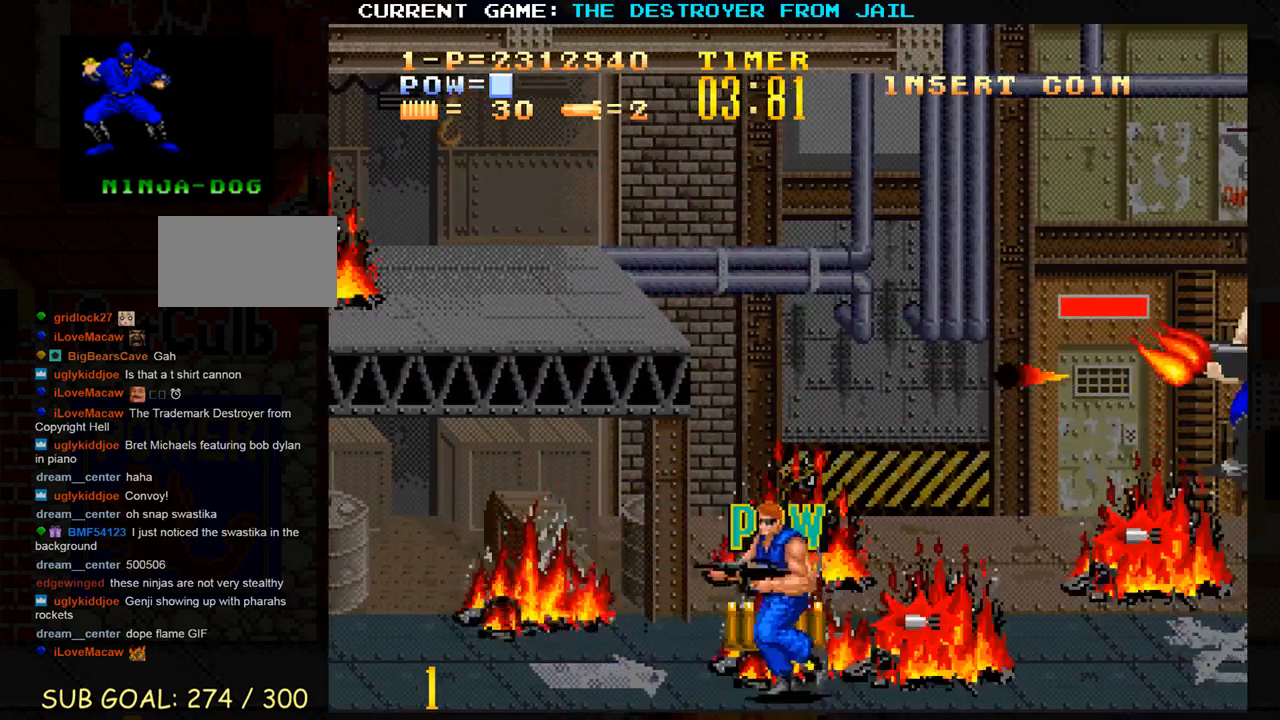
Gameplay with a controller (arcade stick); each line is a JSON object with the inputs held at the frame after it. "events" lists button and stick changes between this image and that frame as [ms after this image, input, new state], when the widget could be followed in between. Not read: L3 R3.
{"buttons": [], "left_stick": "up", "events": [[133, "left_stick", "right"], [217, "left_stick", "up"]]}
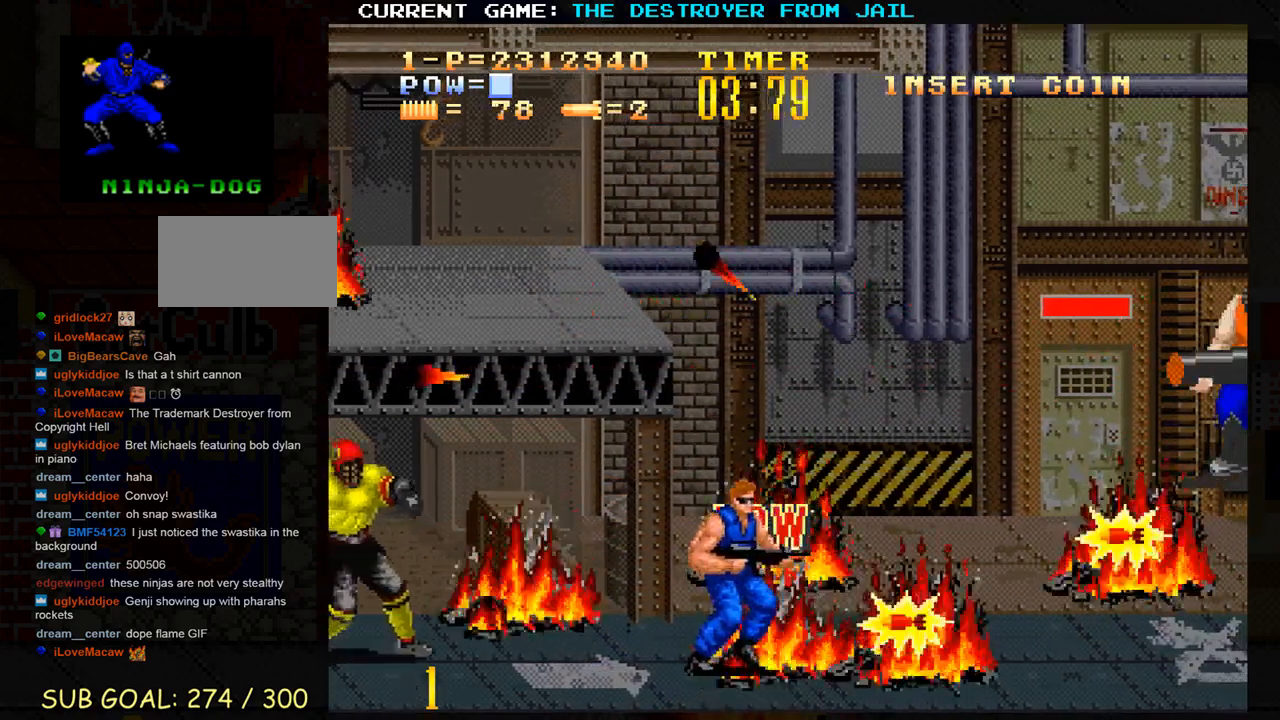
{"buttons": [], "left_stick": "down", "events": [[33, "left_stick", "up-left"], [133, "SQUARE", "down"], [167, "left_stick", "center"], [183, "SQUARE", "up"], [250, "SQUARE", "down"], [317, "SQUARE", "up"], [367, "SQUARE", "down"], [400, "left_stick", "down"], [417, "SQUARE", "up"]]}
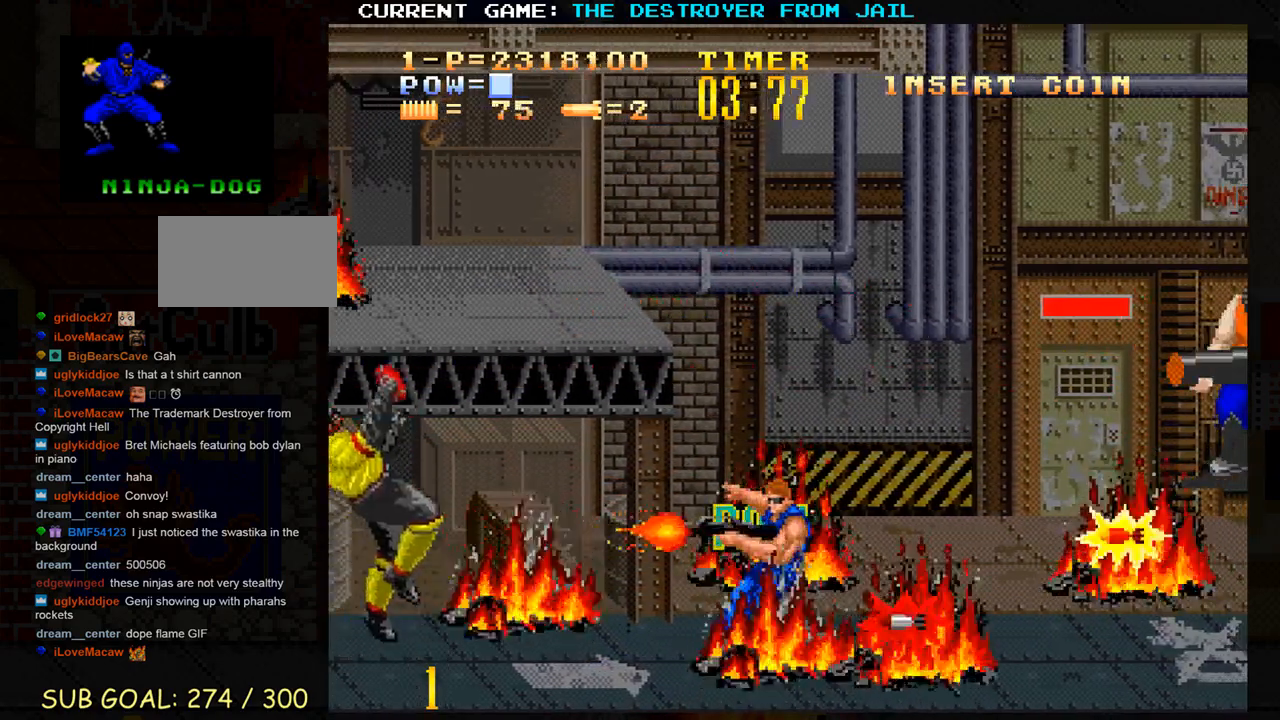
{"buttons": [], "left_stick": "down-right", "events": [[333, "left_stick", "down-right"]]}
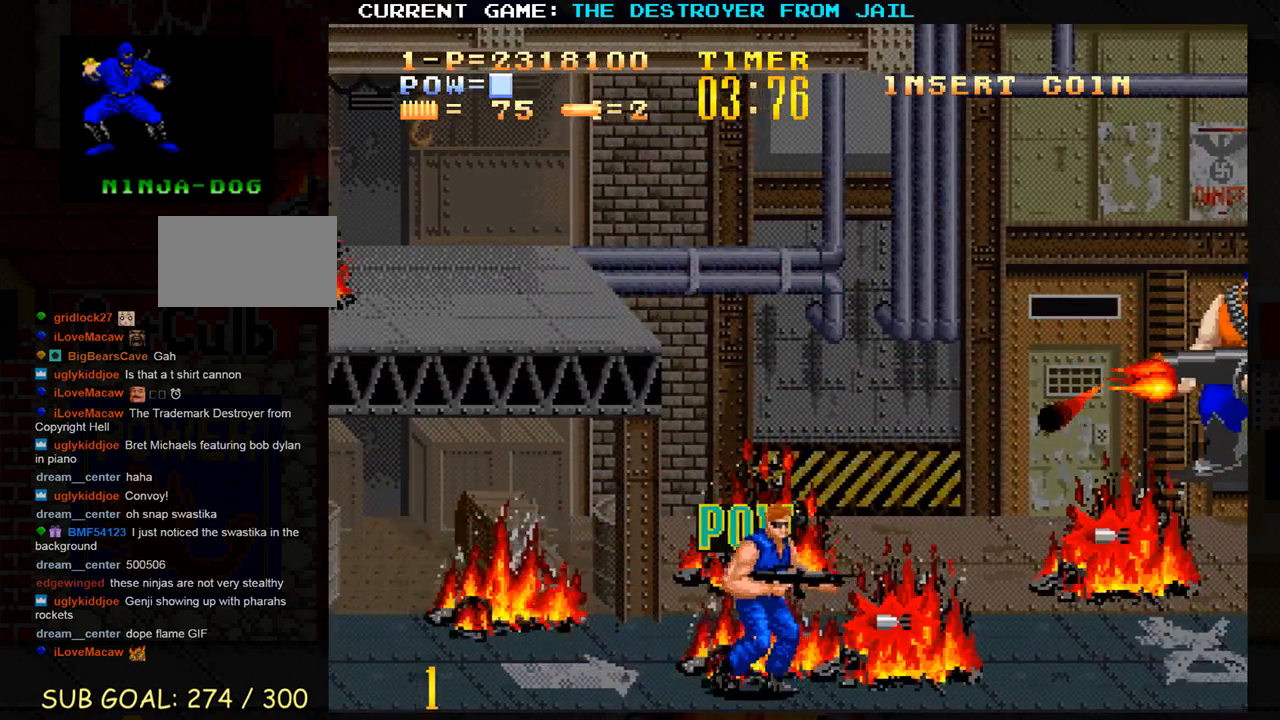
{"buttons": [], "left_stick": "up", "events": [[33, "left_stick", "center"], [100, "left_stick", "left"], [167, "left_stick", "center"], [283, "left_stick", "up"]]}
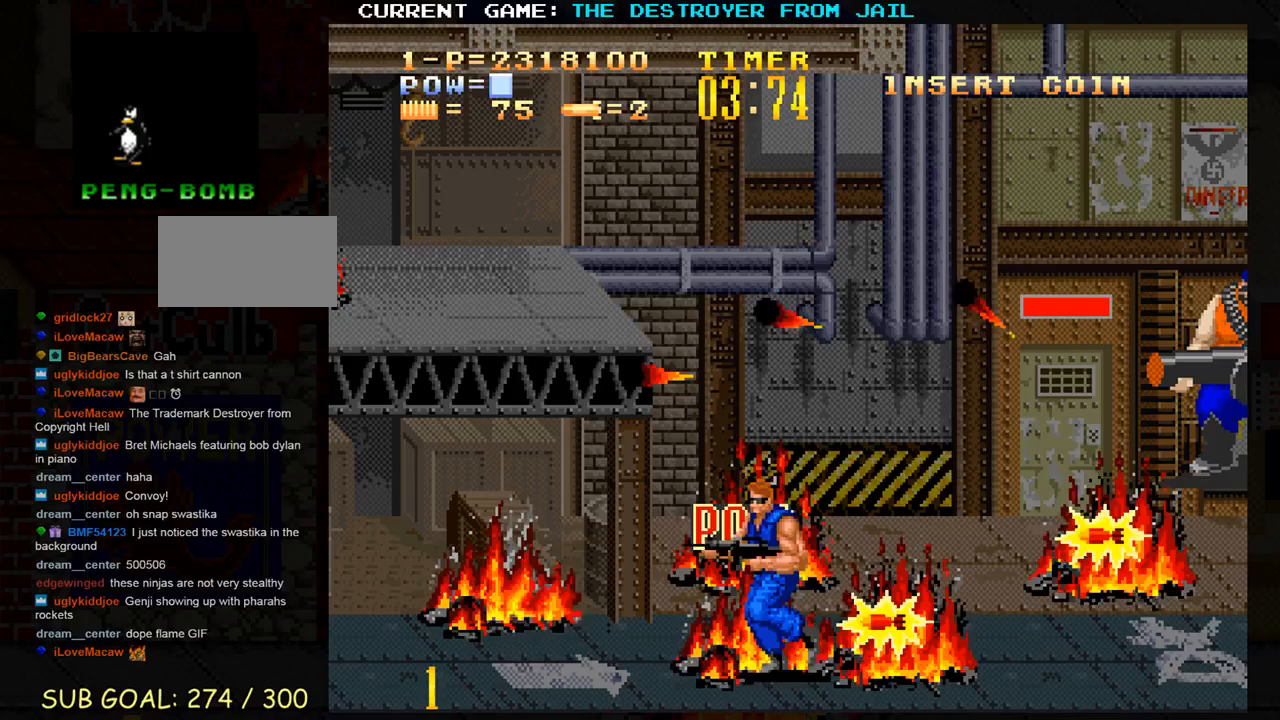
{"buttons": [], "left_stick": "up", "events": [[283, "left_stick", "up-right"], [383, "left_stick", "up"]]}
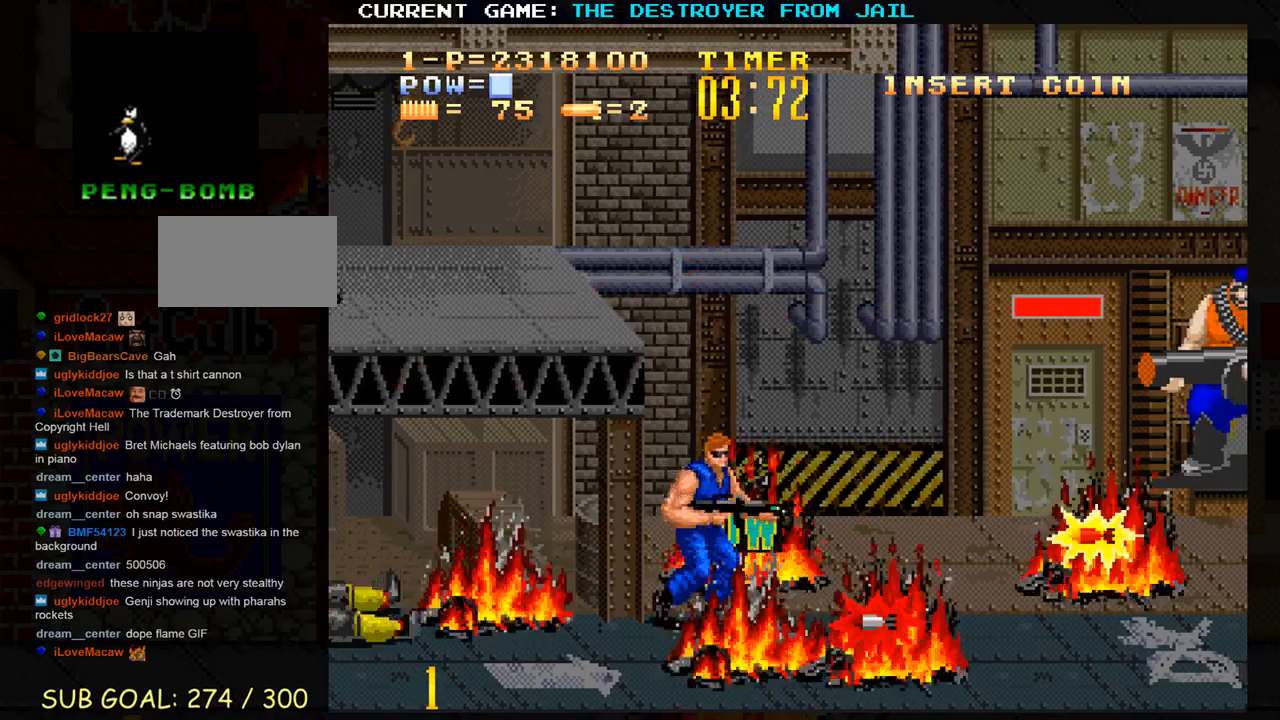
{"buttons": [], "left_stick": "down", "events": [[117, "left_stick", "down"]]}
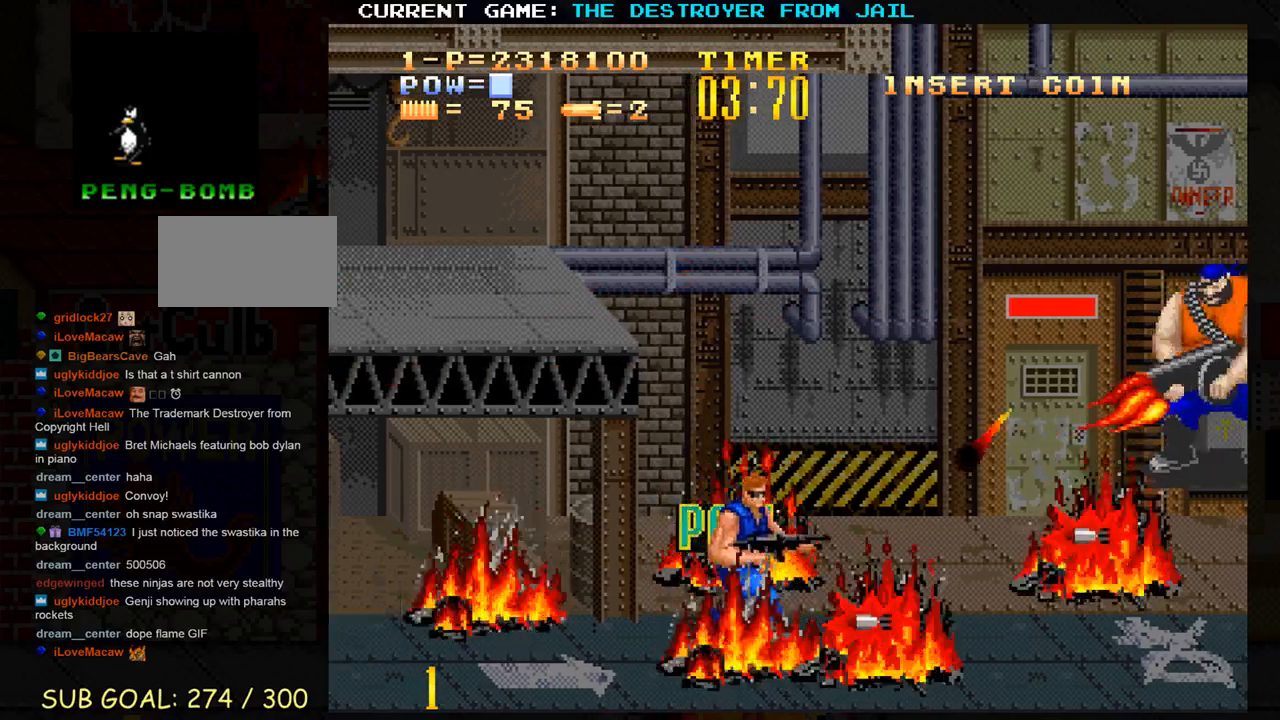
{"buttons": [], "left_stick": "left", "events": [[433, "left_stick", "left"]]}
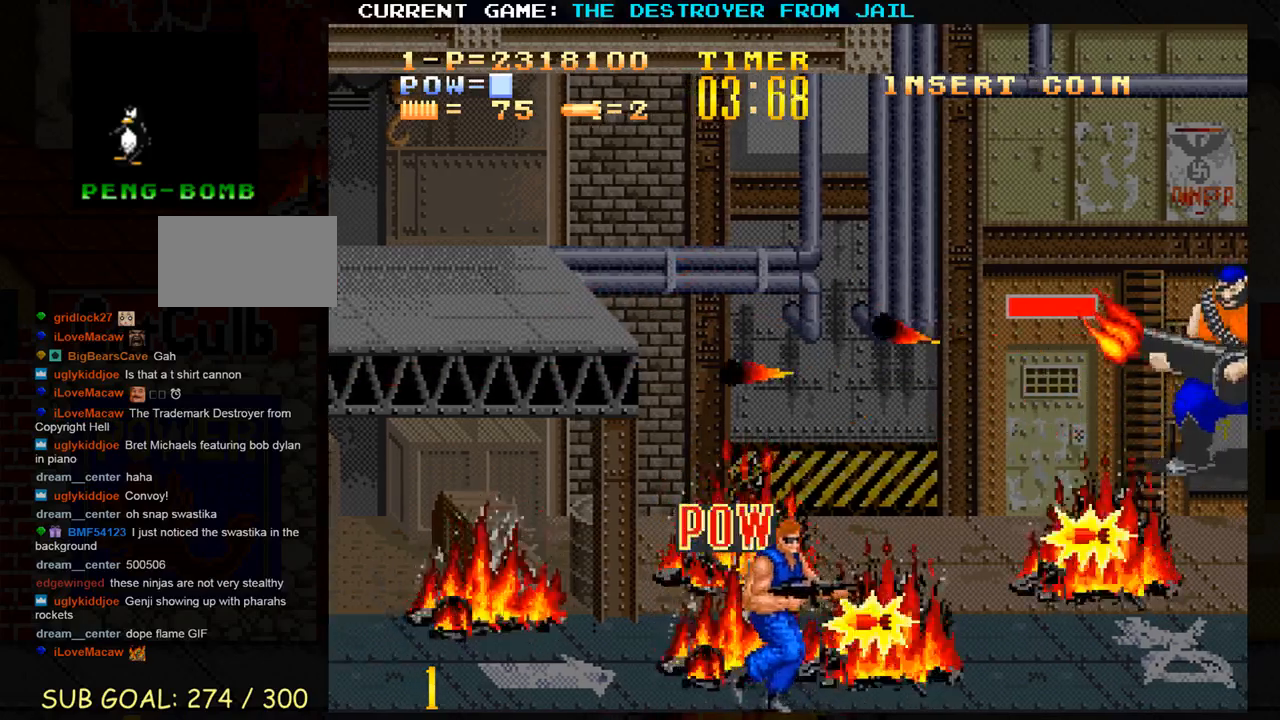
{"buttons": [], "left_stick": "up-right", "events": [[133, "left_stick", "up"], [200, "left_stick", "up-right"]]}
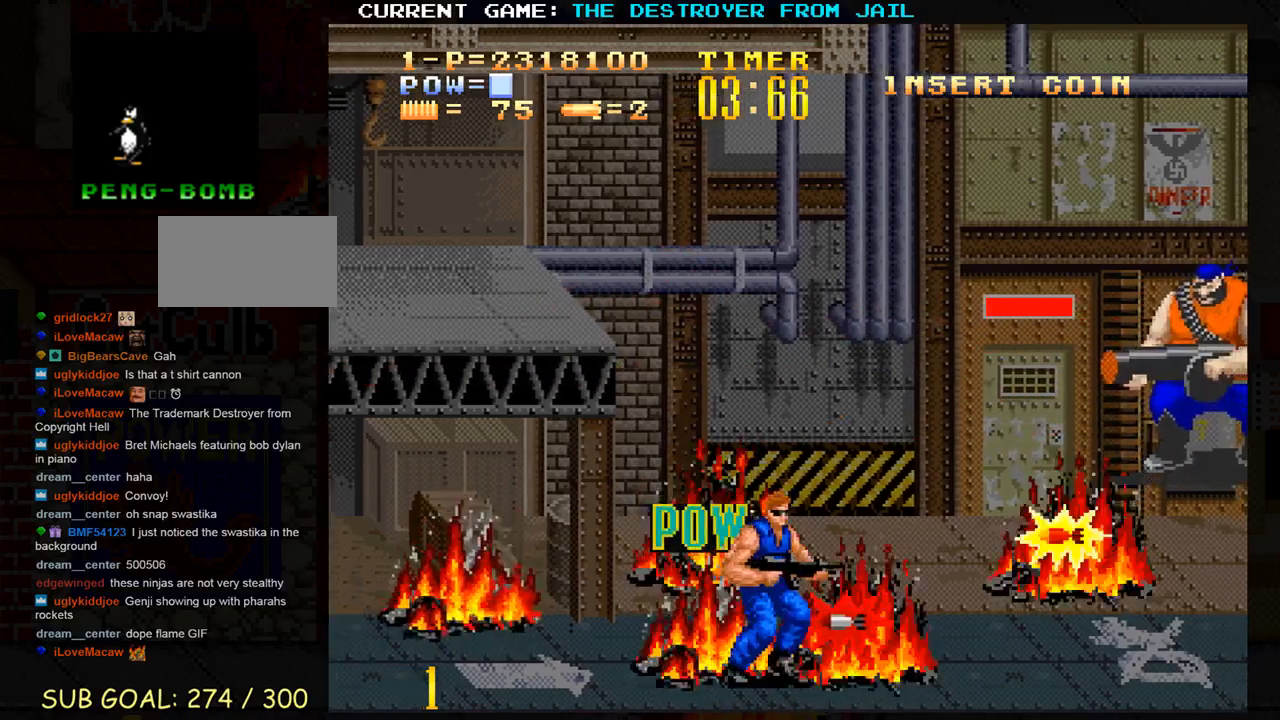
{"buttons": [], "left_stick": "left", "events": [[50, "left_stick", "right"], [267, "left_stick", "down"], [317, "left_stick", "left"]]}
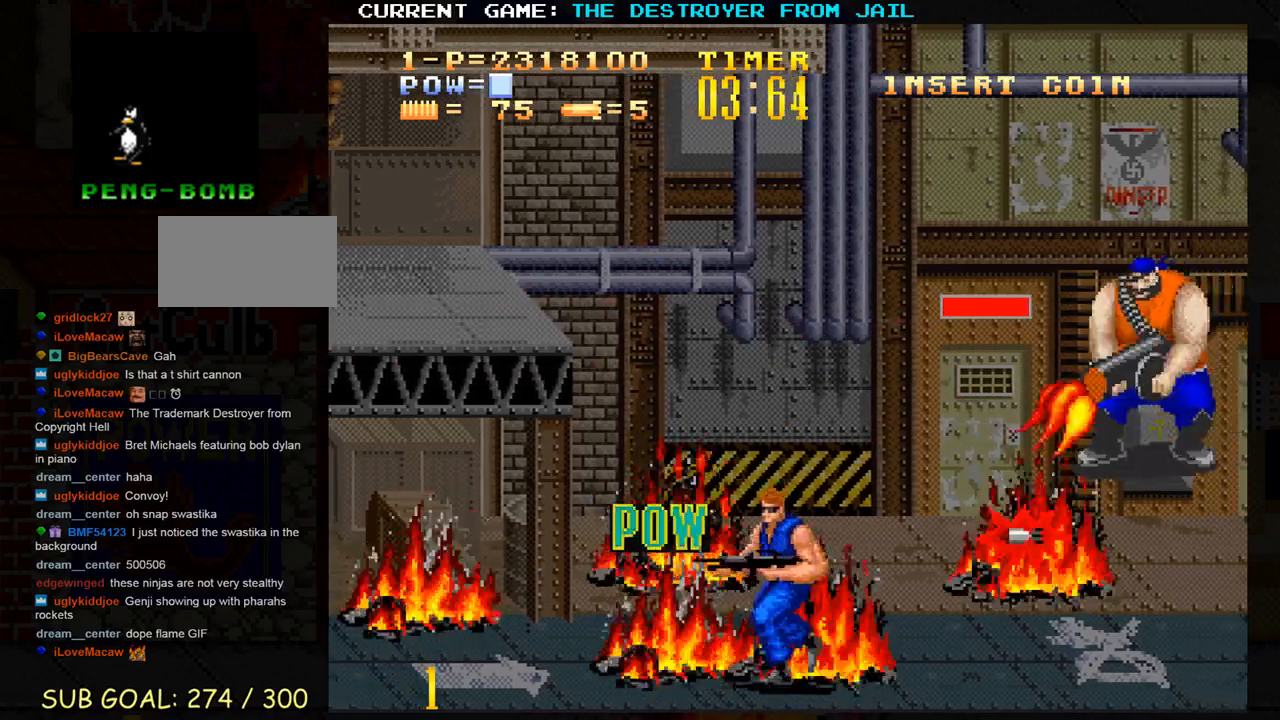
{"buttons": [], "left_stick": "right", "events": [[200, "left_stick", "center"], [250, "left_stick", "down"], [367, "left_stick", "down-right"], [500, "left_stick", "right"]]}
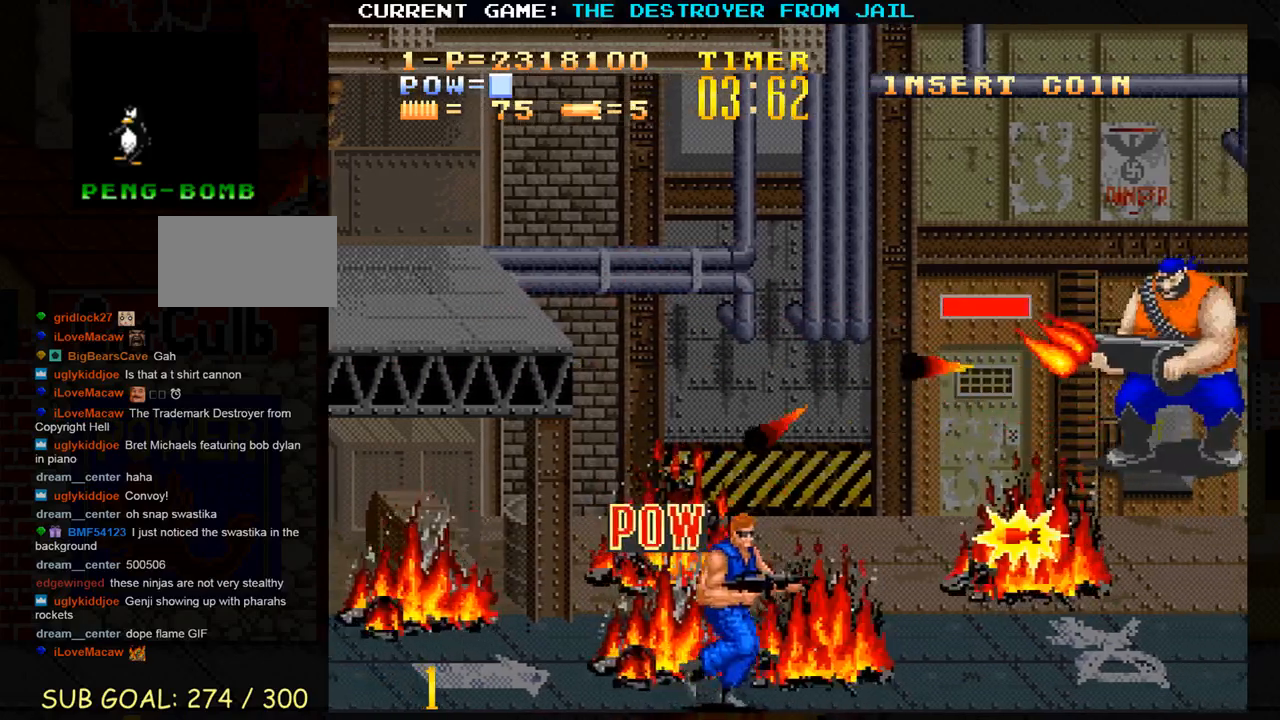
{"buttons": [], "left_stick": "center", "events": [[117, "left_stick", "up"], [317, "left_stick", "center"]]}
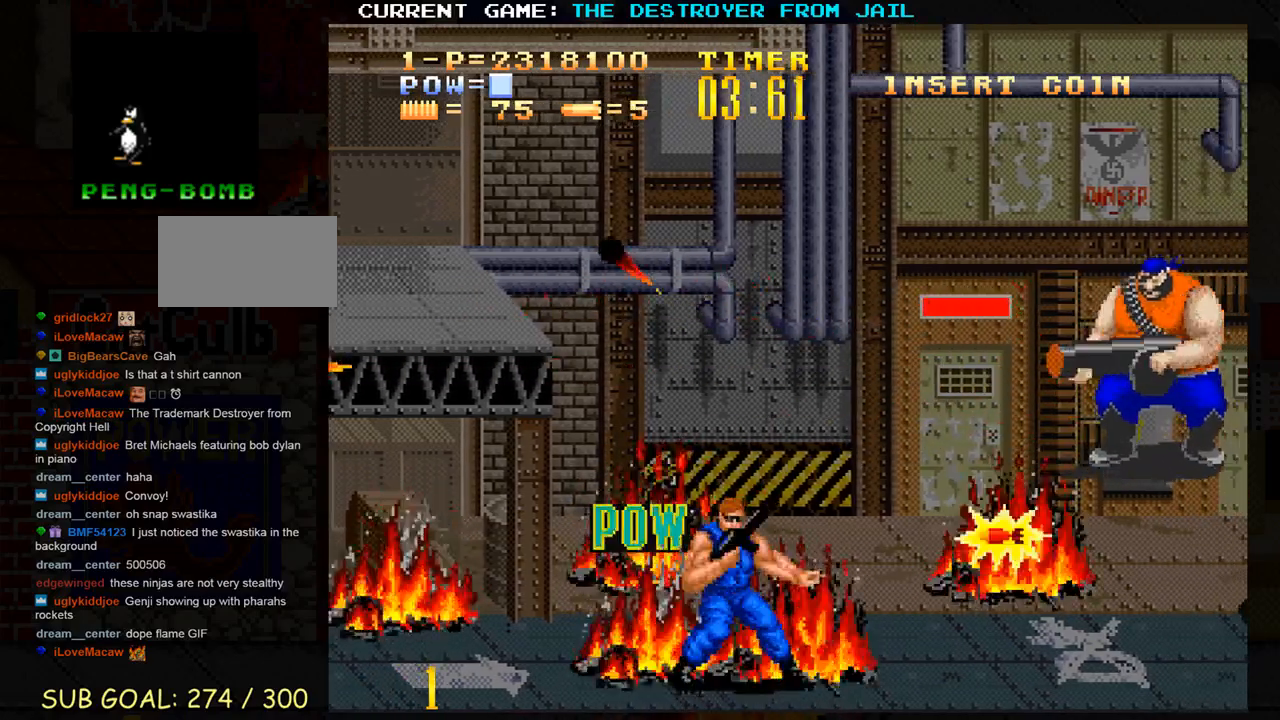
{"buttons": [], "left_stick": "right", "events": [[67, "left_stick", "down"], [150, "left_stick", "left"], [283, "left_stick", "down"], [483, "left_stick", "right"]]}
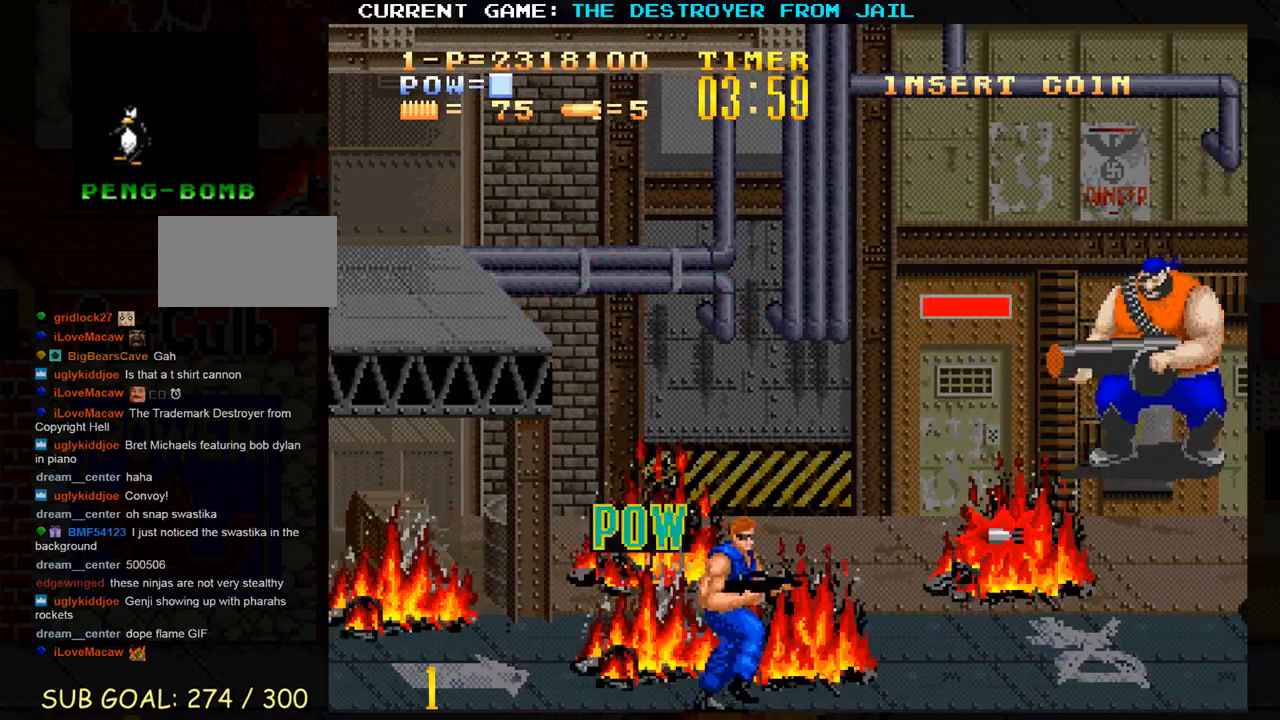
{"buttons": [], "left_stick": "center", "events": [[317, "left_stick", "center"]]}
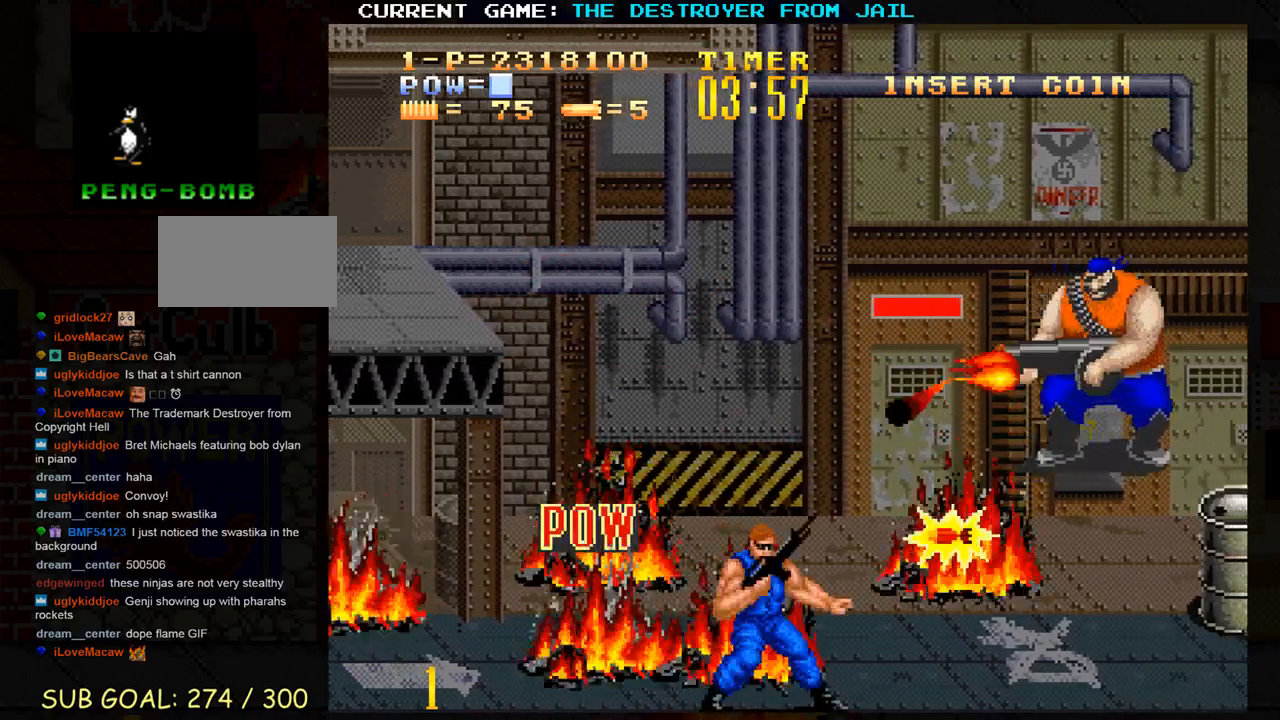
{"buttons": [], "left_stick": "center", "events": []}
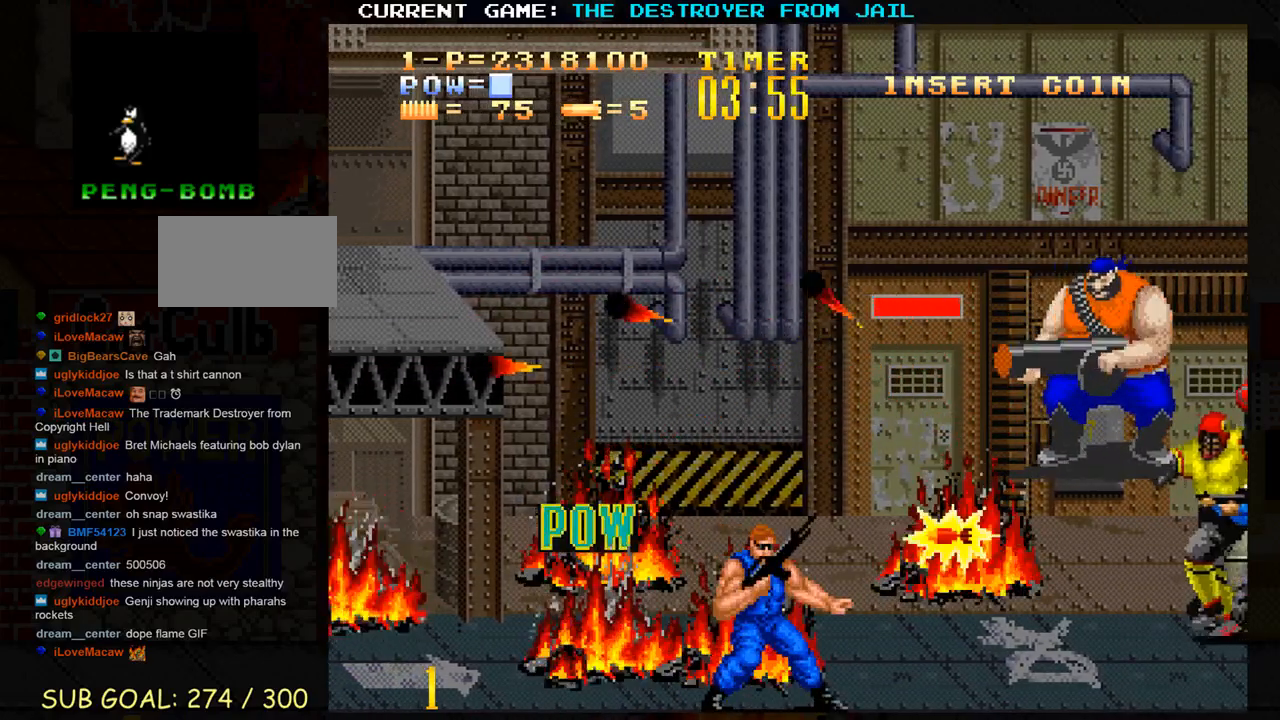
{"buttons": [], "left_stick": "up", "events": [[167, "left_stick", "up"]]}
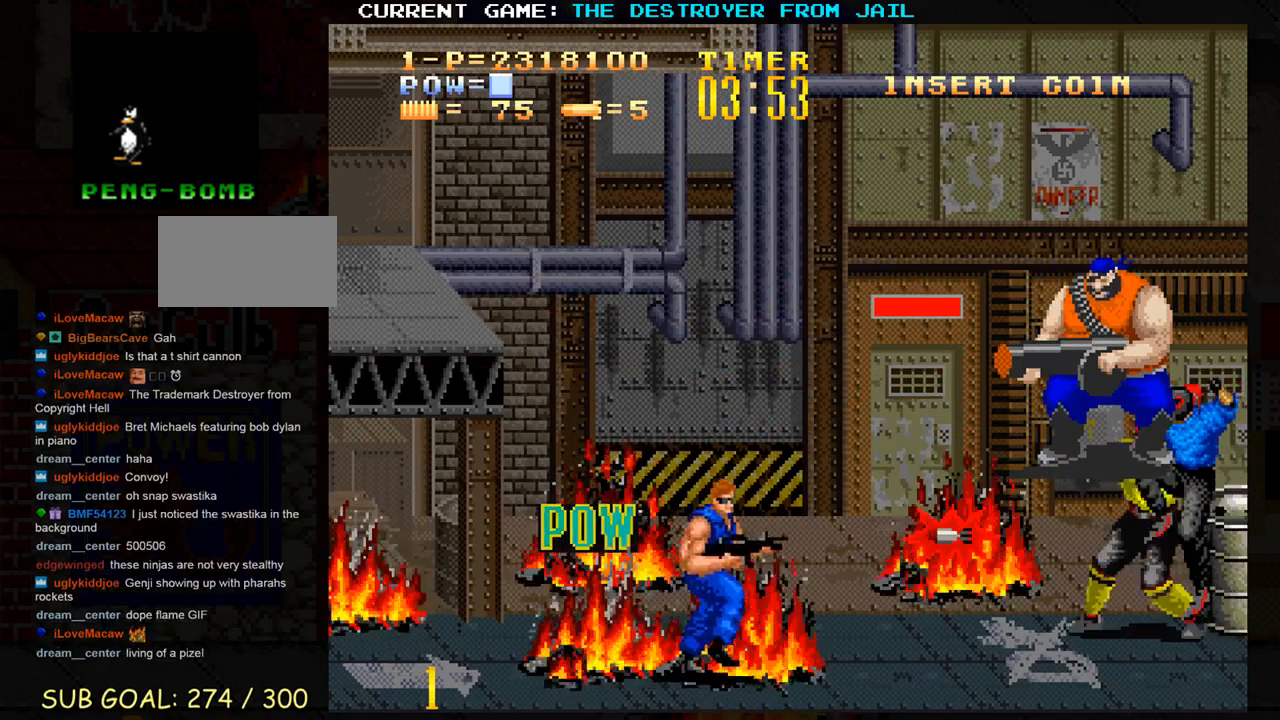
{"buttons": [], "left_stick": "down", "events": [[133, "CROSS", "down"], [150, "left_stick", "center"], [217, "CROSS", "up"], [233, "left_stick", "down"]]}
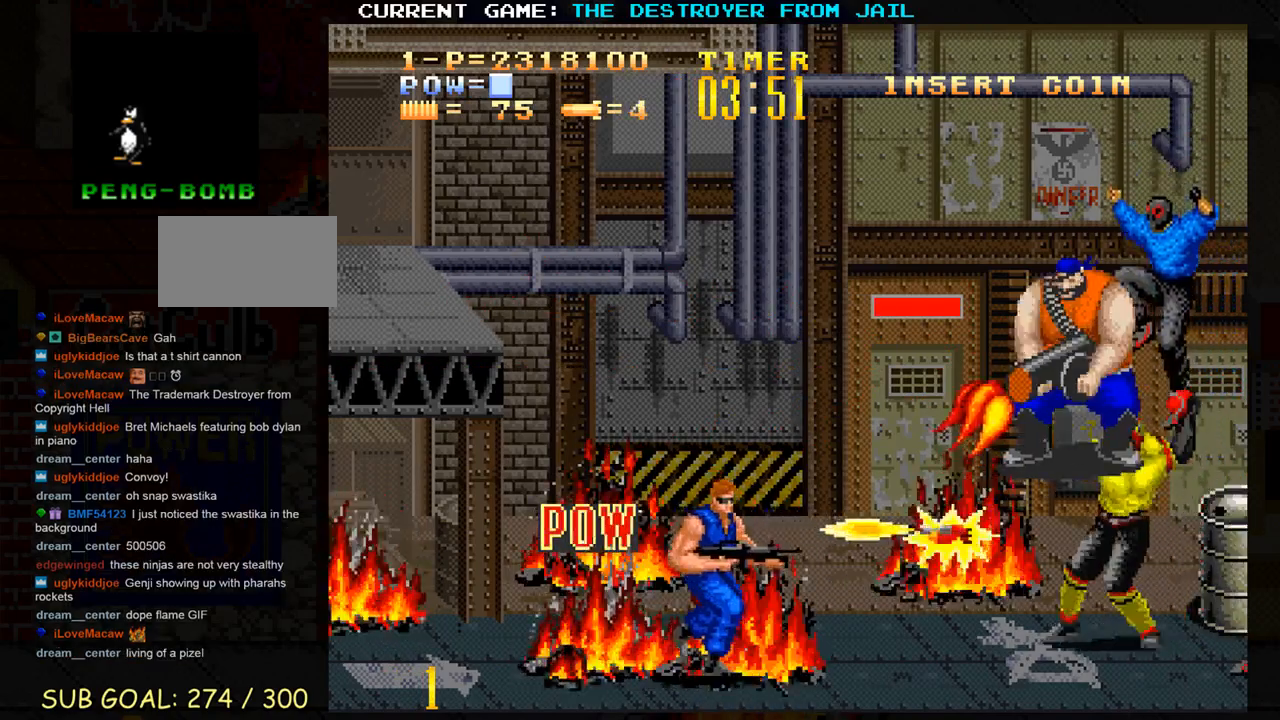
{"buttons": [], "left_stick": "down", "events": [[383, "left_stick", "center"], [433, "left_stick", "left"], [483, "left_stick", "down"]]}
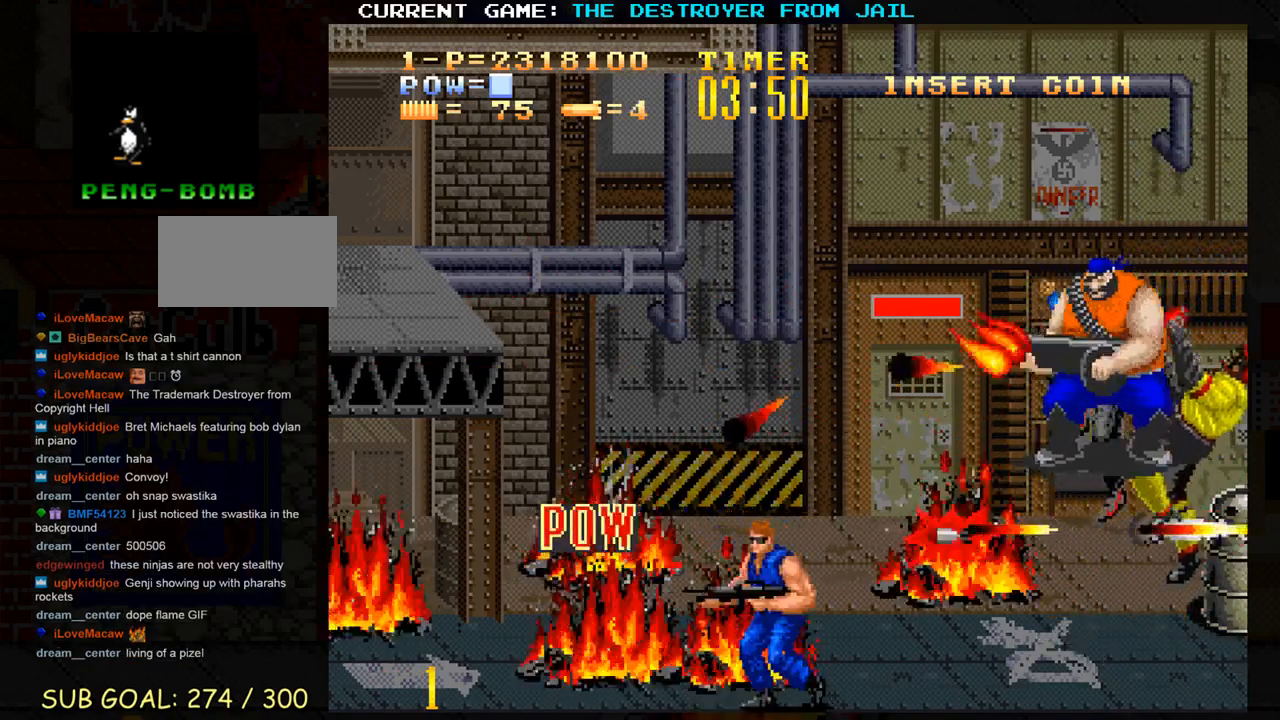
{"buttons": [], "left_stick": "center", "events": [[233, "left_stick", "center"]]}
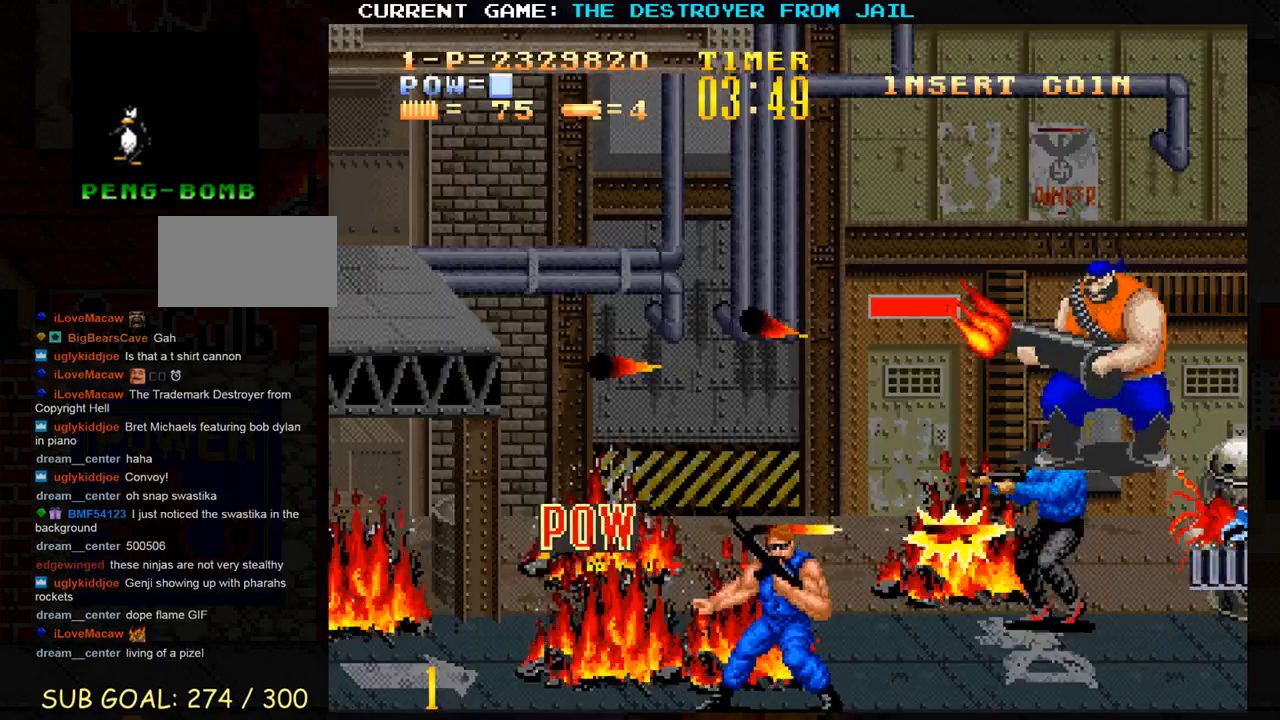
{"buttons": [], "left_stick": "center", "events": [[133, "left_stick", "left"], [200, "left_stick", "center"], [250, "left_stick", "right"], [350, "left_stick", "center"]]}
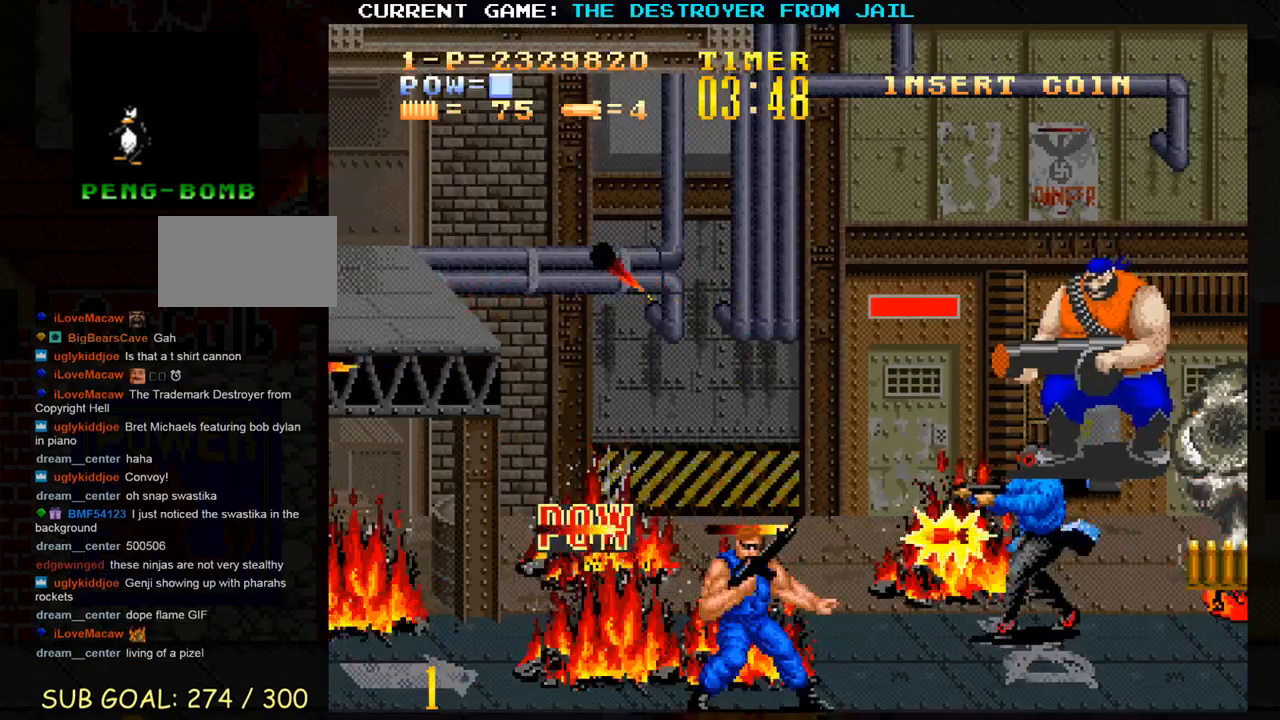
{"buttons": [], "left_stick": "up", "events": [[150, "left_stick", "up"]]}
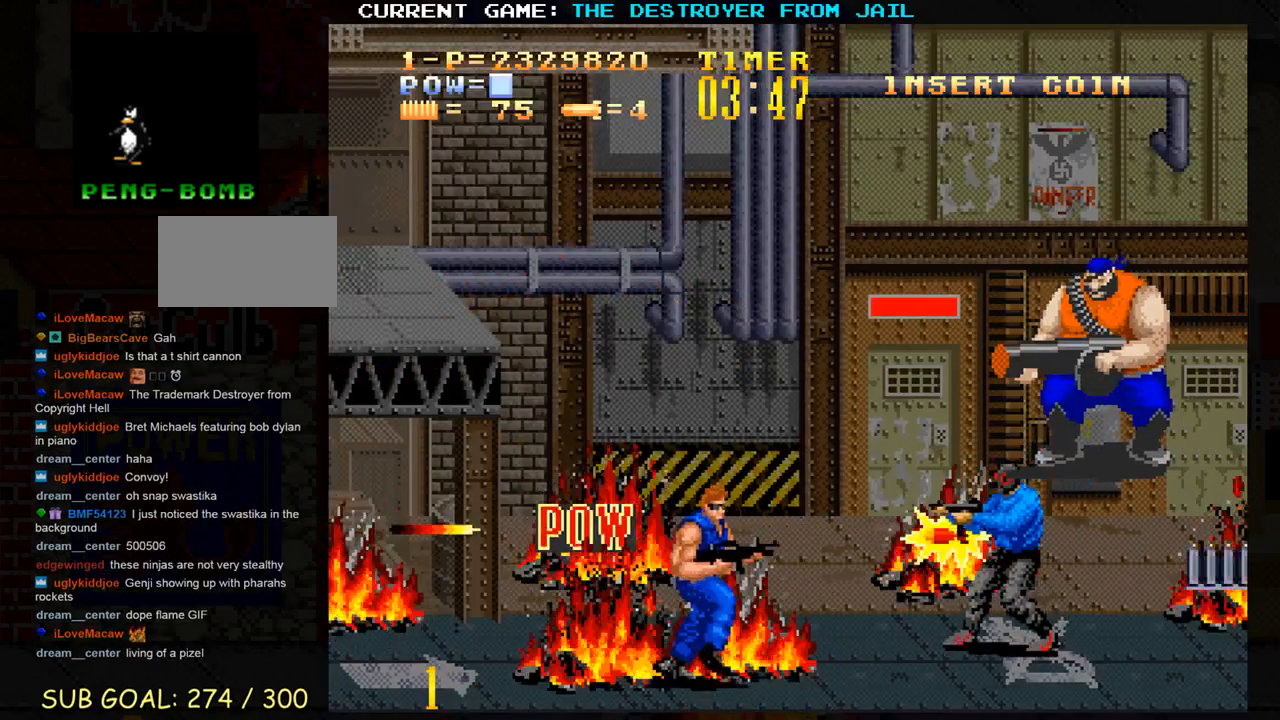
{"buttons": [], "left_stick": "down", "events": [[150, "SQUARE", "down"], [183, "left_stick", "center"], [200, "SQUARE", "up"], [267, "SQUARE", "down"], [333, "SQUARE", "up"], [400, "left_stick", "down"]]}
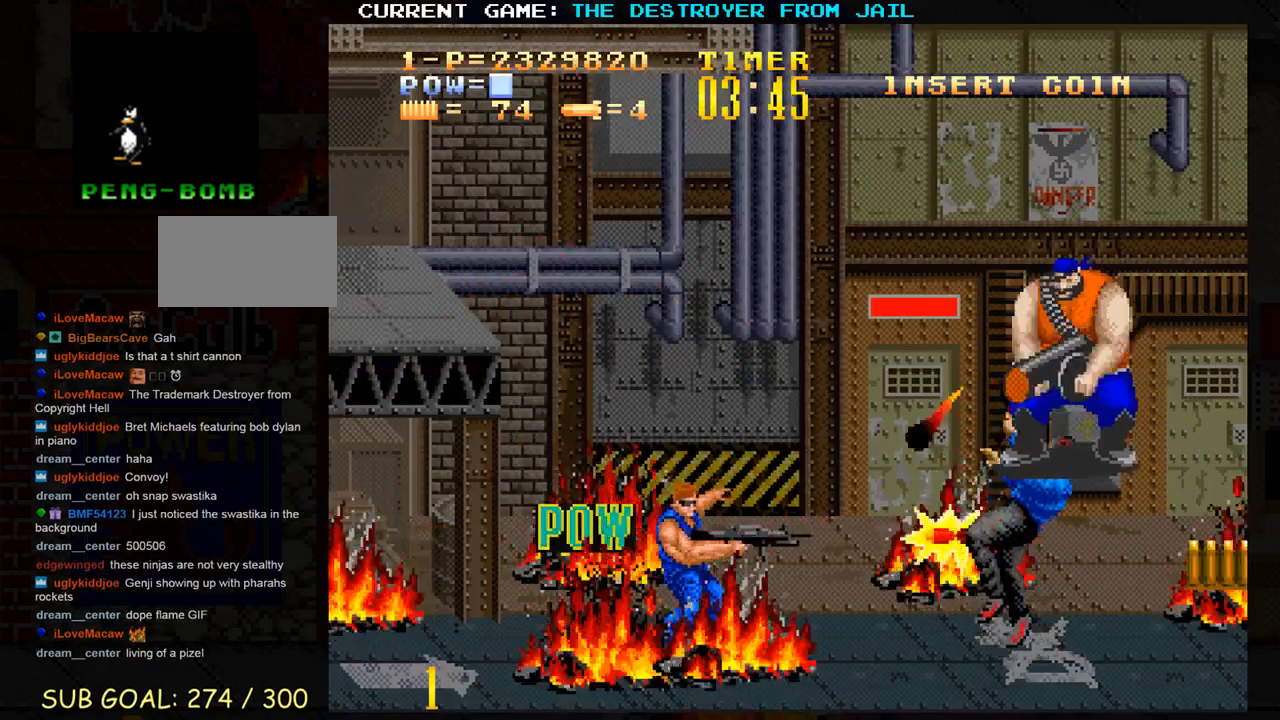
{"buttons": [], "left_stick": "center", "events": [[350, "left_stick", "center"]]}
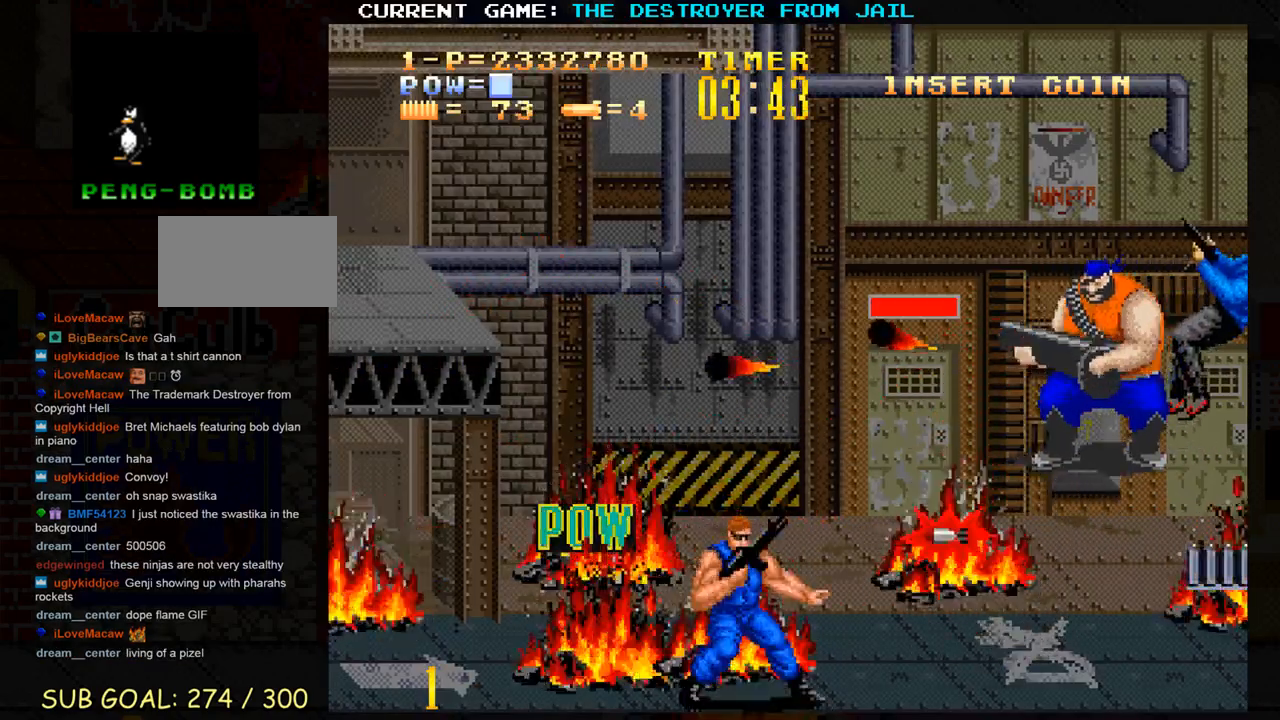
{"buttons": [], "left_stick": "down", "events": [[117, "left_stick", "up"], [300, "left_stick", "center"], [417, "left_stick", "down"]]}
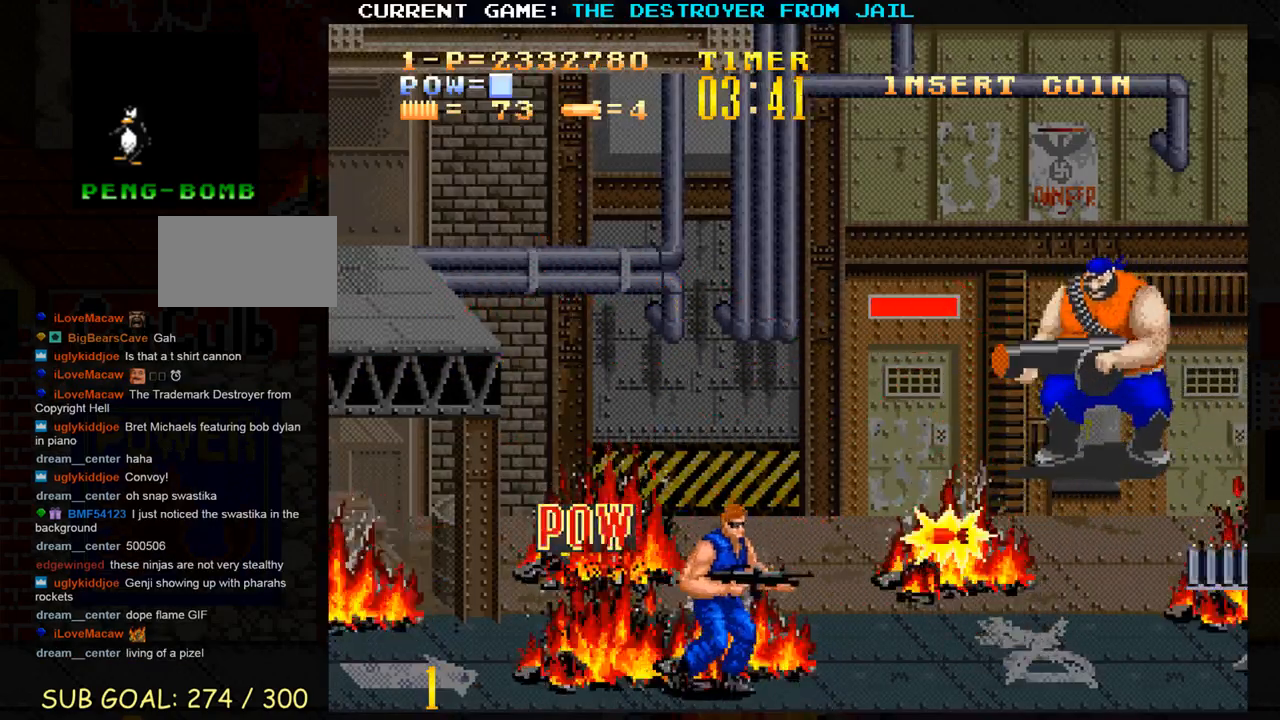
{"buttons": [], "left_stick": "center", "events": [[150, "left_stick", "center"], [217, "left_stick", "right"], [467, "left_stick", "center"]]}
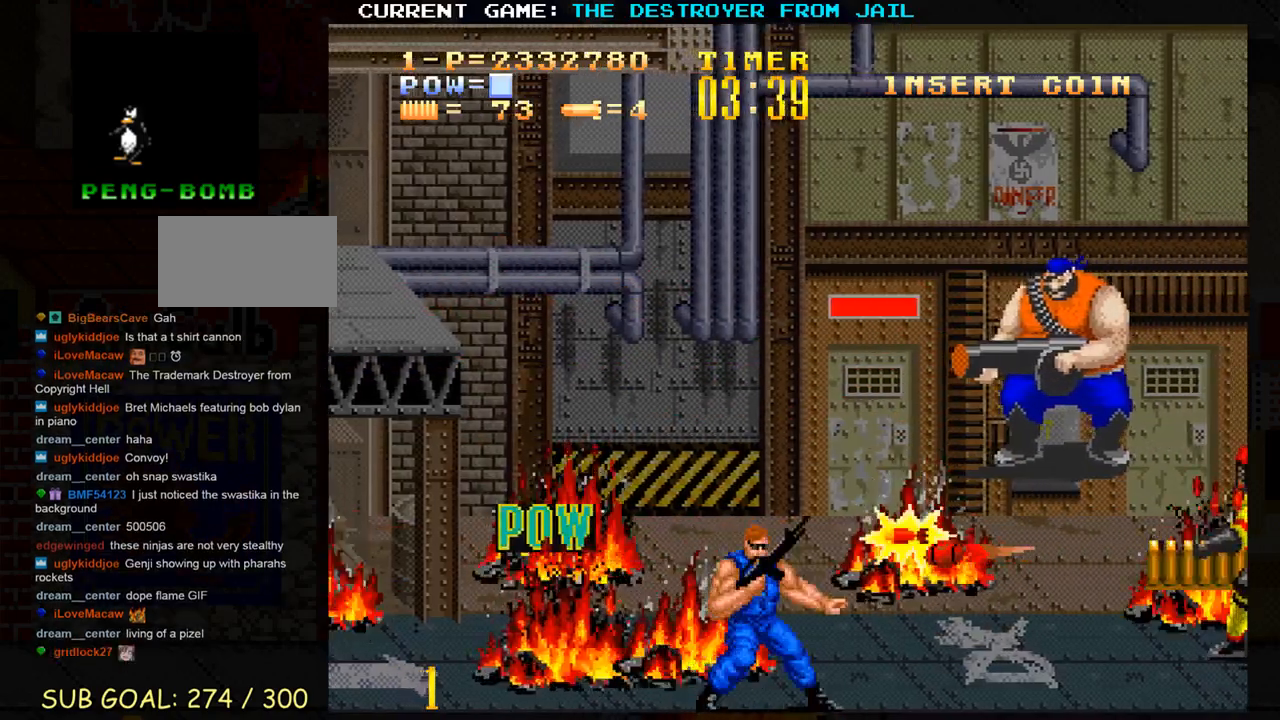
{"buttons": [], "left_stick": "up", "events": [[250, "left_stick", "down"], [350, "left_stick", "center"], [500, "left_stick", "up"]]}
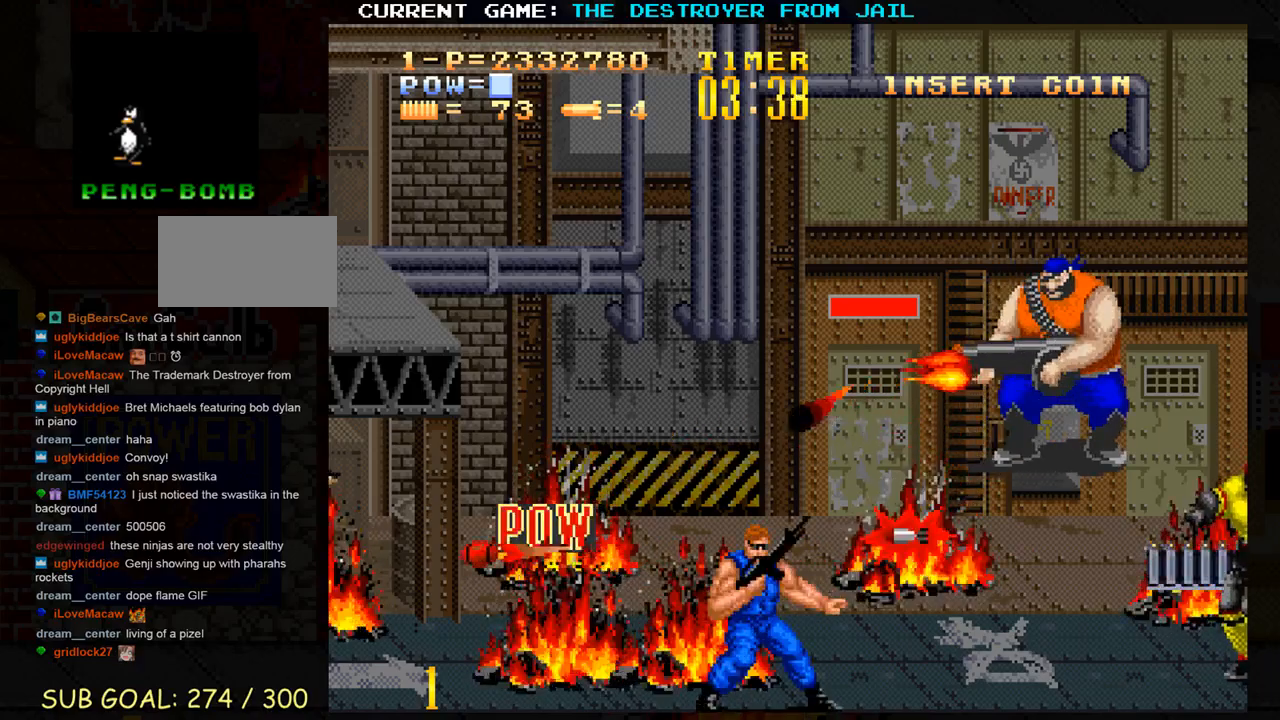
{"buttons": [], "left_stick": "down", "events": [[217, "CROSS", "down"], [233, "left_stick", "center"], [283, "CROSS", "up"], [383, "left_stick", "down"]]}
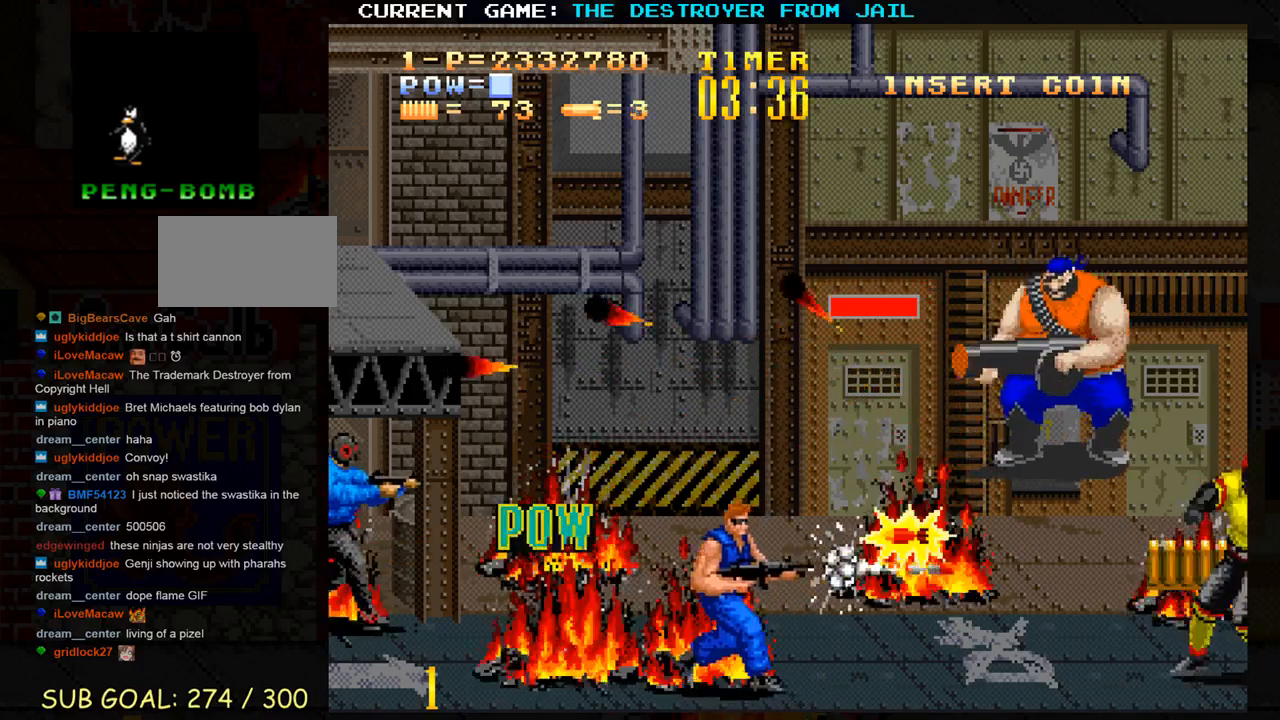
{"buttons": [], "left_stick": "center", "events": [[383, "left_stick", "left"], [500, "left_stick", "center"]]}
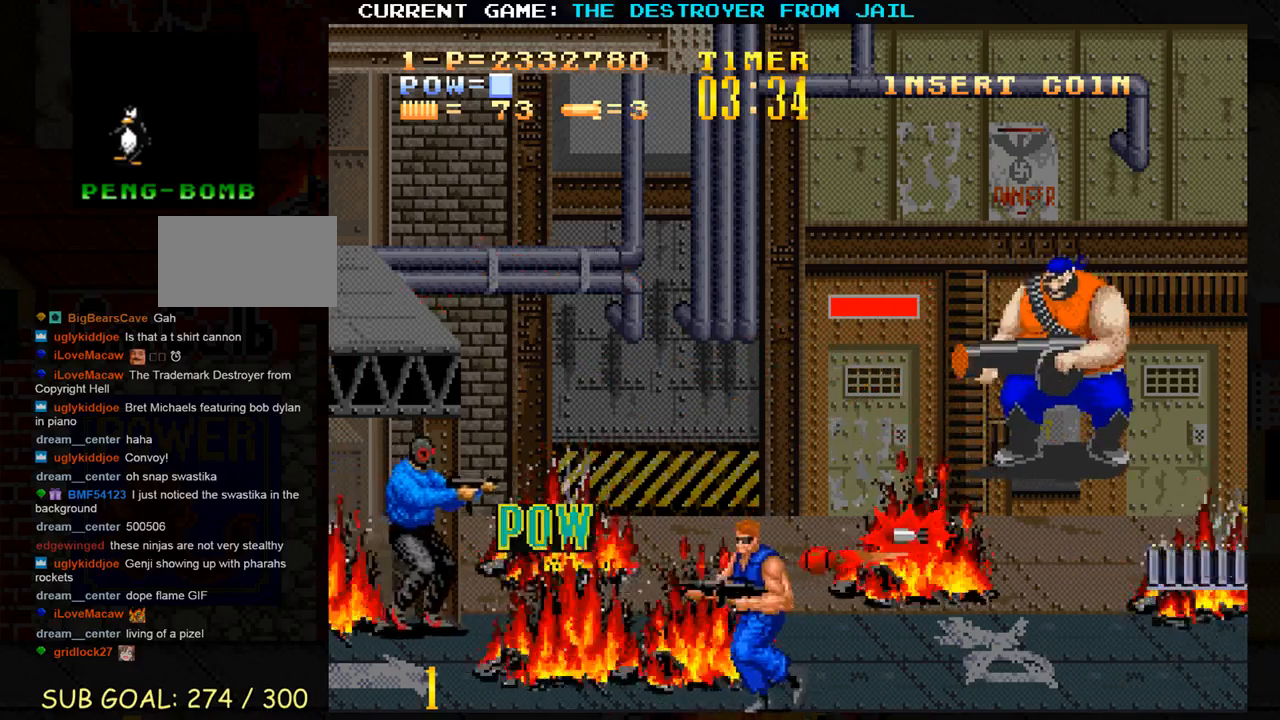
{"buttons": [], "left_stick": "up", "events": [[400, "left_stick", "up"]]}
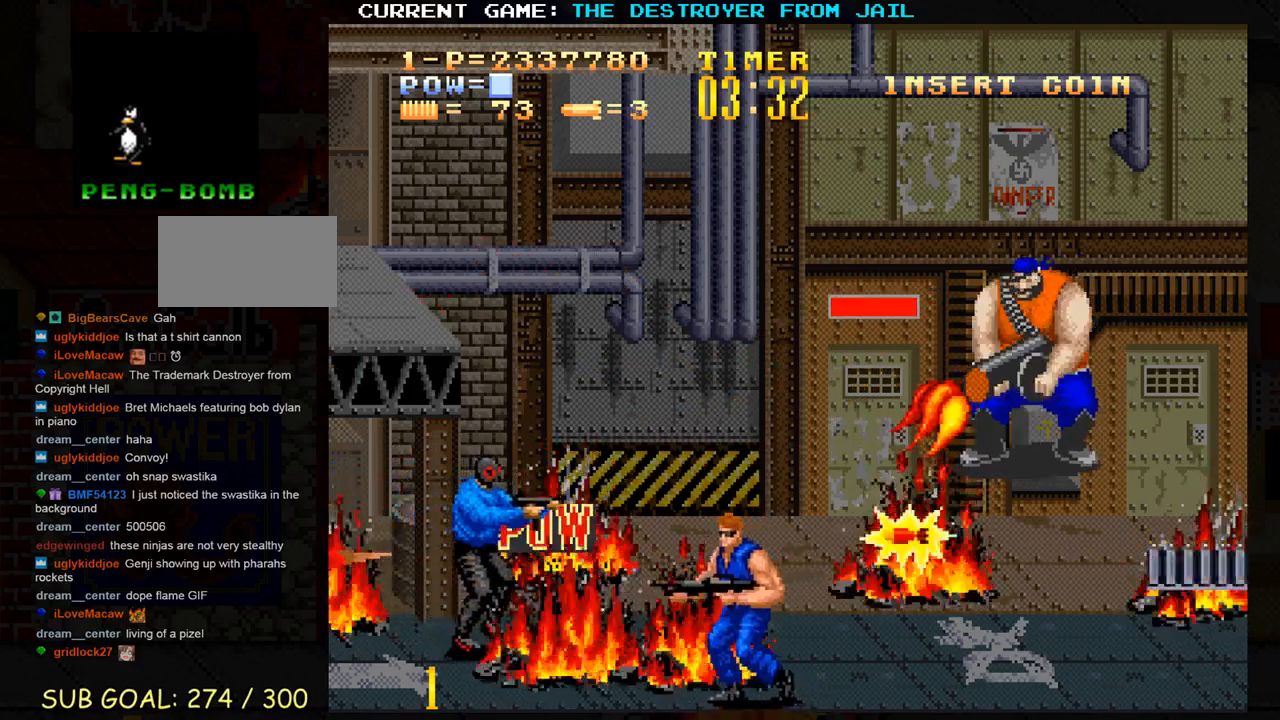
{"buttons": [], "left_stick": "center", "events": [[200, "SQUARE", "down"], [233, "left_stick", "center"], [250, "SQUARE", "up"], [317, "SQUARE", "down"], [383, "SQUARE", "up"]]}
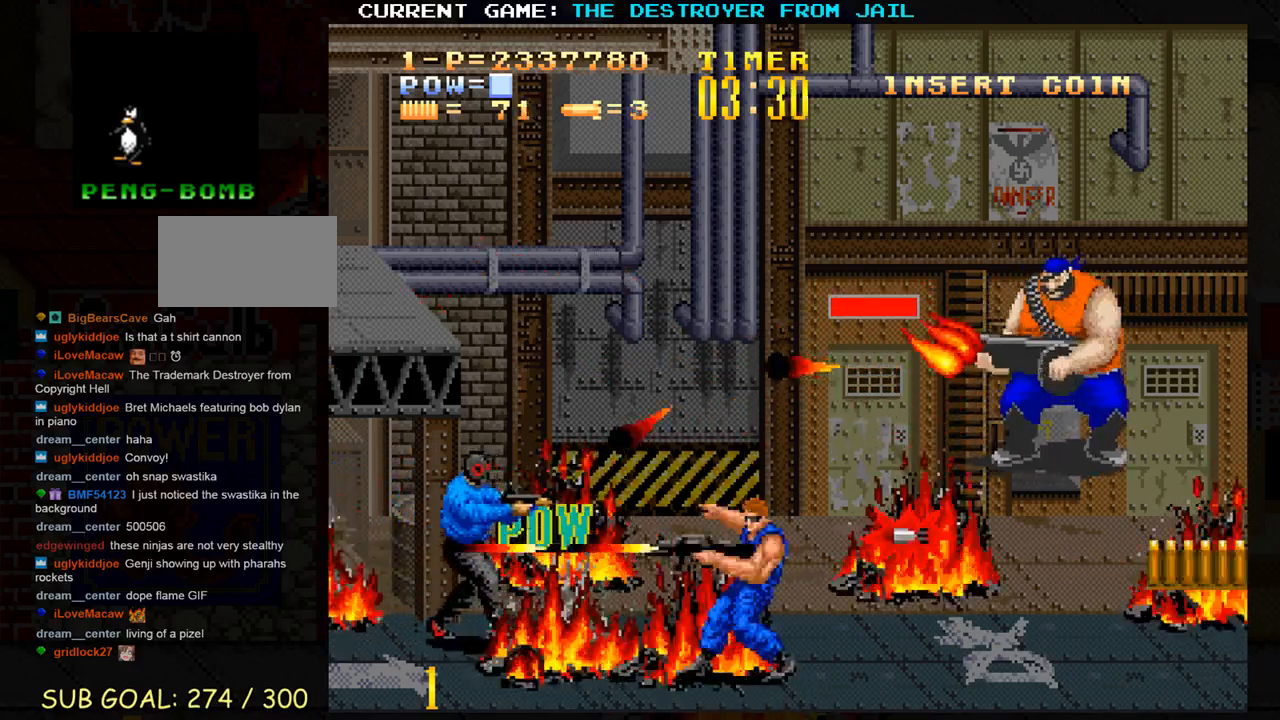
{"buttons": [], "left_stick": "up", "events": [[283, "left_stick", "up"]]}